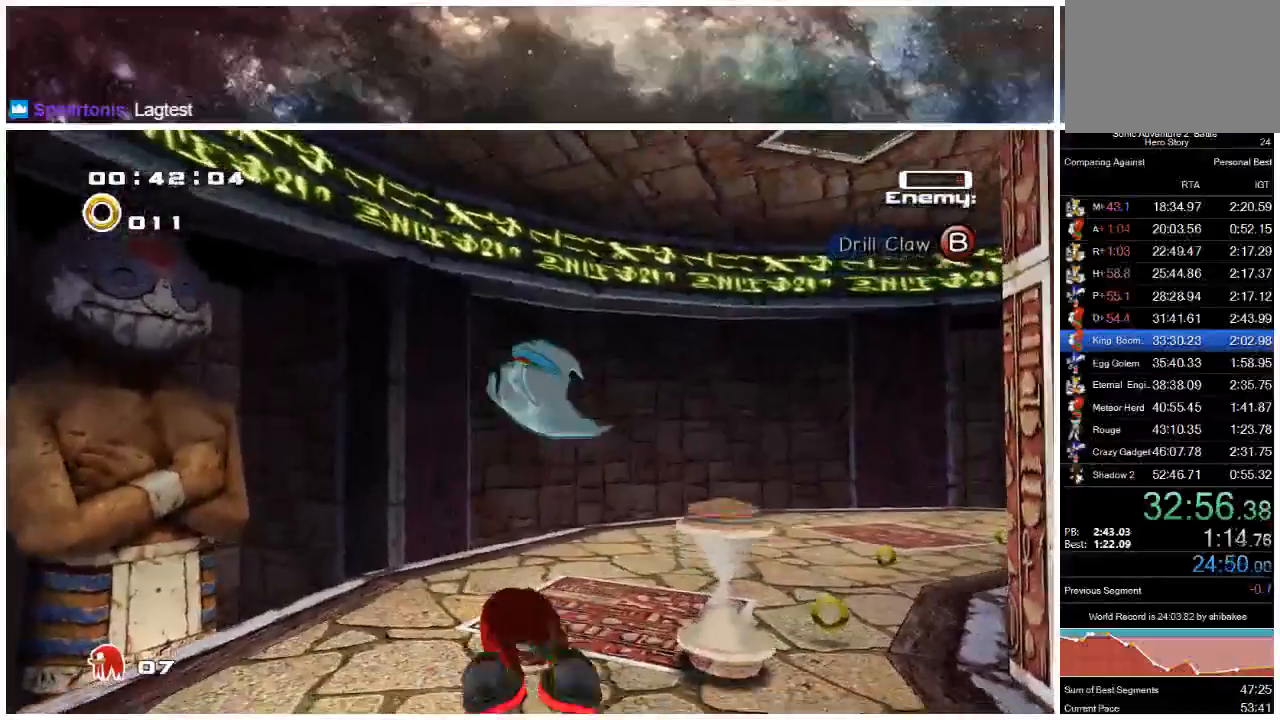
Gameplay with a controller (Xbox layout); each line is a JSON object with the inputs held at the frame after it. "events" lists button and stick changes between this image and that frame as [ms after this image, input, new state], when the widget could be followed in between. Not read: L1 L2 R1 R2.
{"buttons": [], "left_stick": "down-right", "right_stick": "center", "events": []}
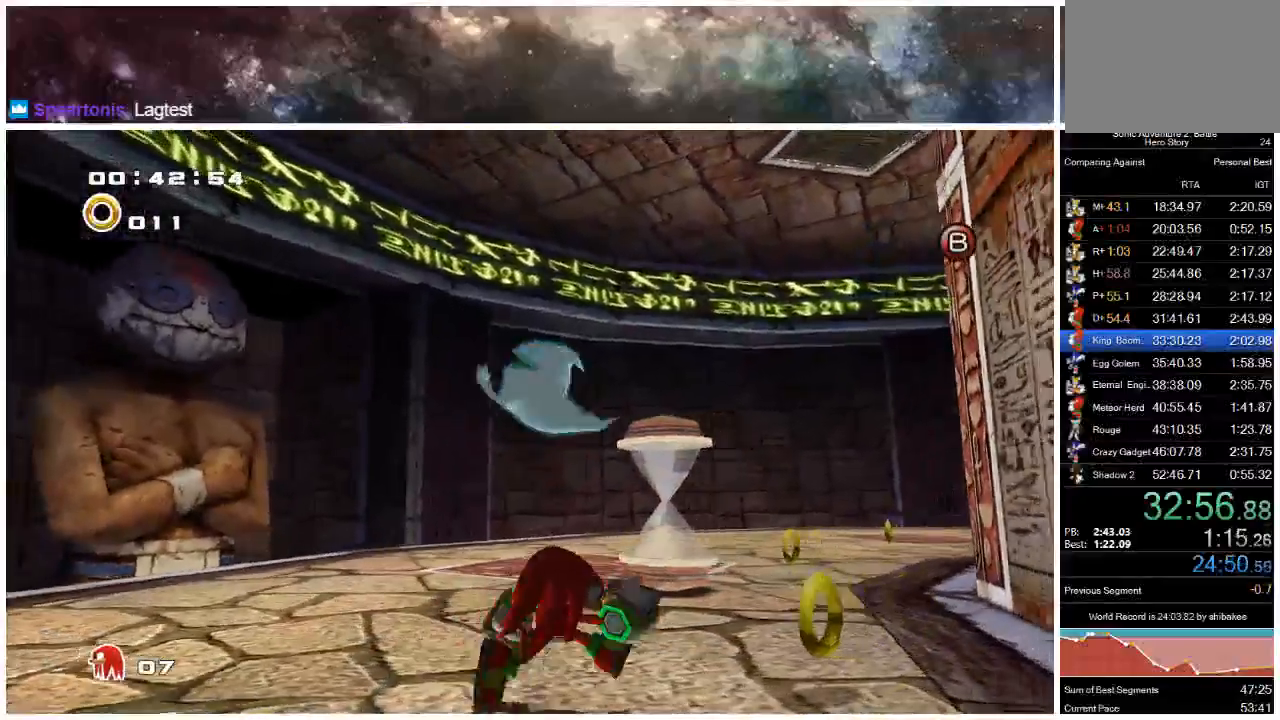
{"buttons": ["A"], "left_stick": "up-right", "right_stick": "center", "events": [[33, "left_stick", "right"], [133, "left_stick", "up-right"], [350, "A", "down"], [383, "A", "up"], [450, "A", "down"]]}
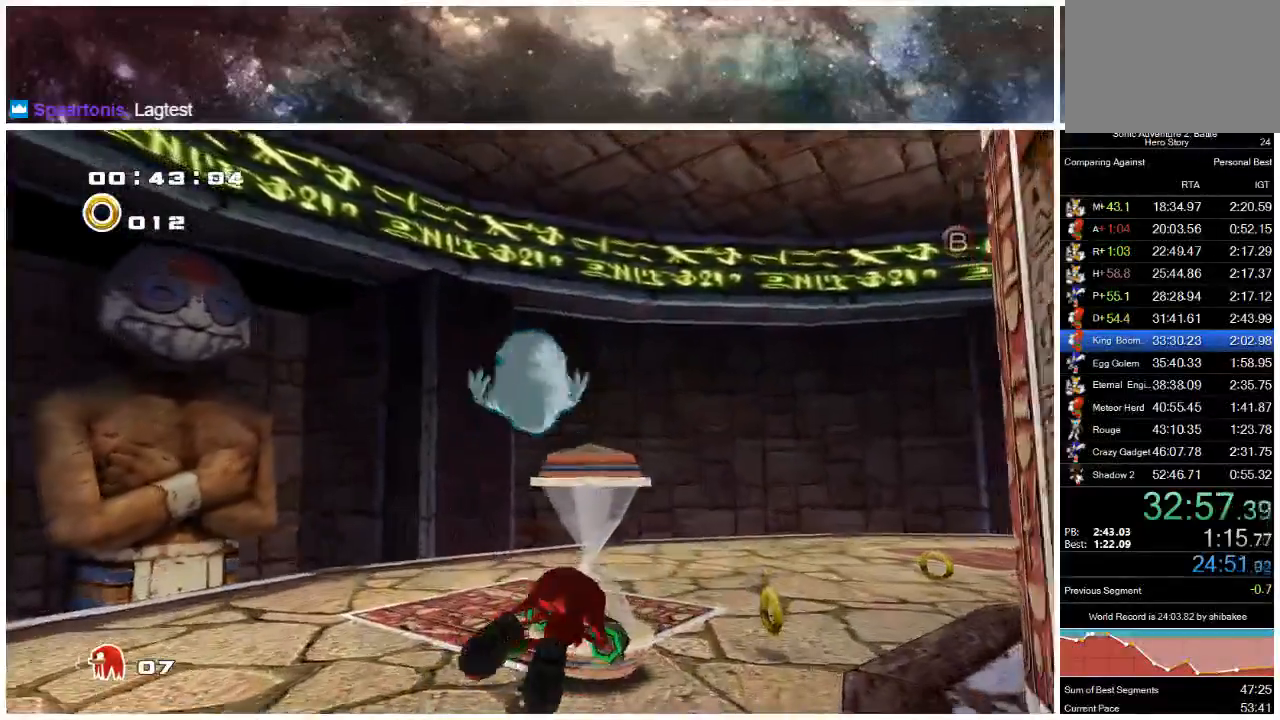
{"buttons": [], "left_stick": "up-right", "right_stick": "center", "events": [[83, "A", "up"]]}
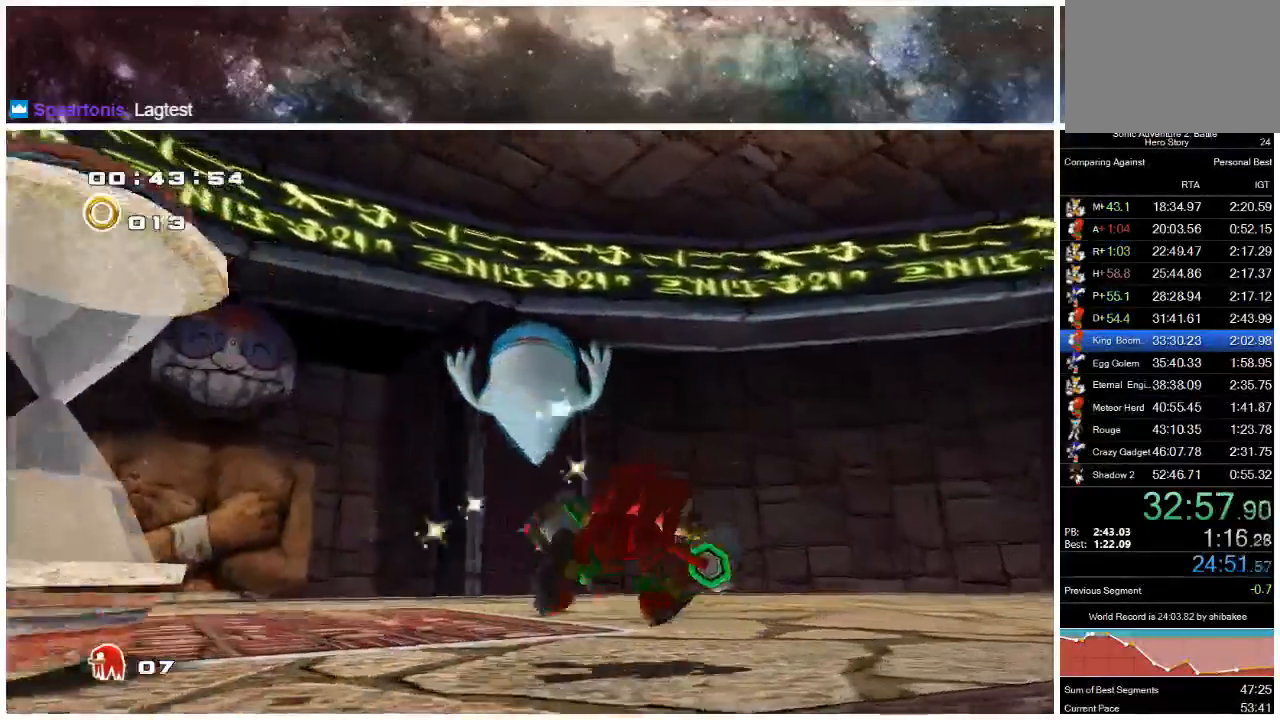
{"buttons": ["A"], "left_stick": "down-right", "right_stick": "center", "events": [[50, "left_stick", "right"], [133, "X", "down"], [317, "X", "up"], [400, "left_stick", "down-right"], [500, "A", "down"]]}
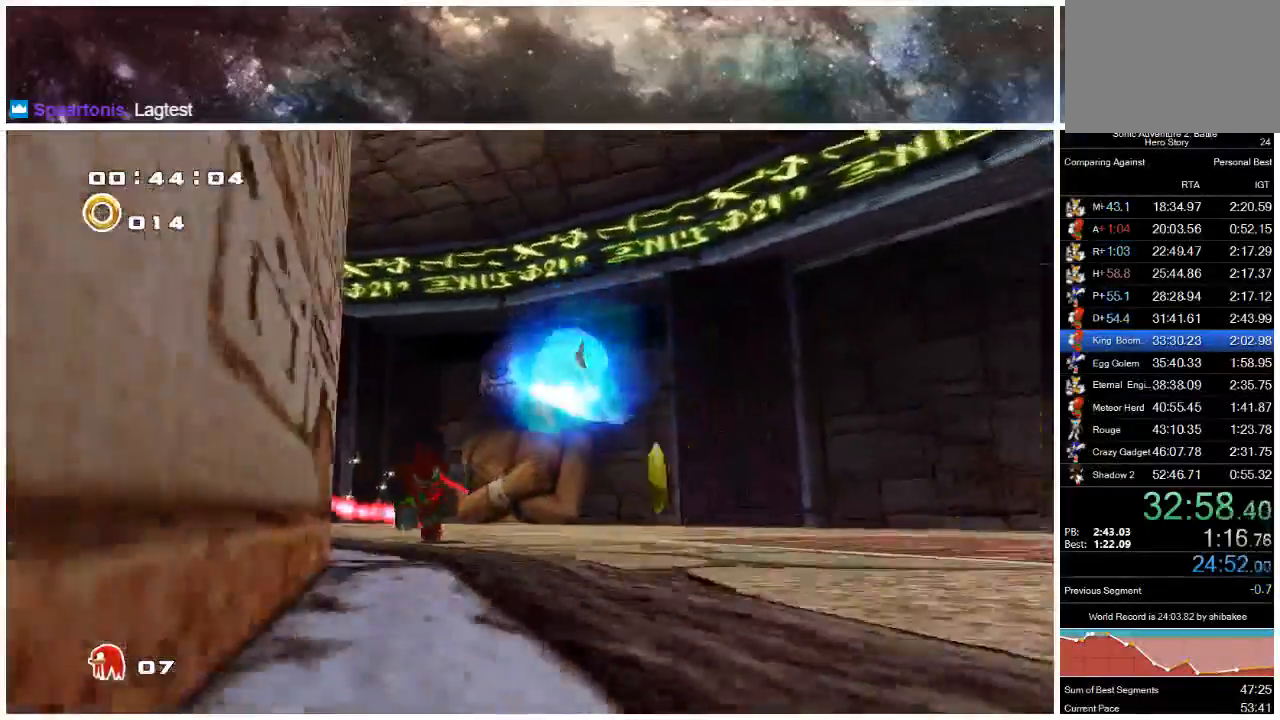
{"buttons": ["A"], "left_stick": "right", "right_stick": "center", "events": [[117, "left_stick", "down"], [250, "left_stick", "down-right"], [483, "left_stick", "right"]]}
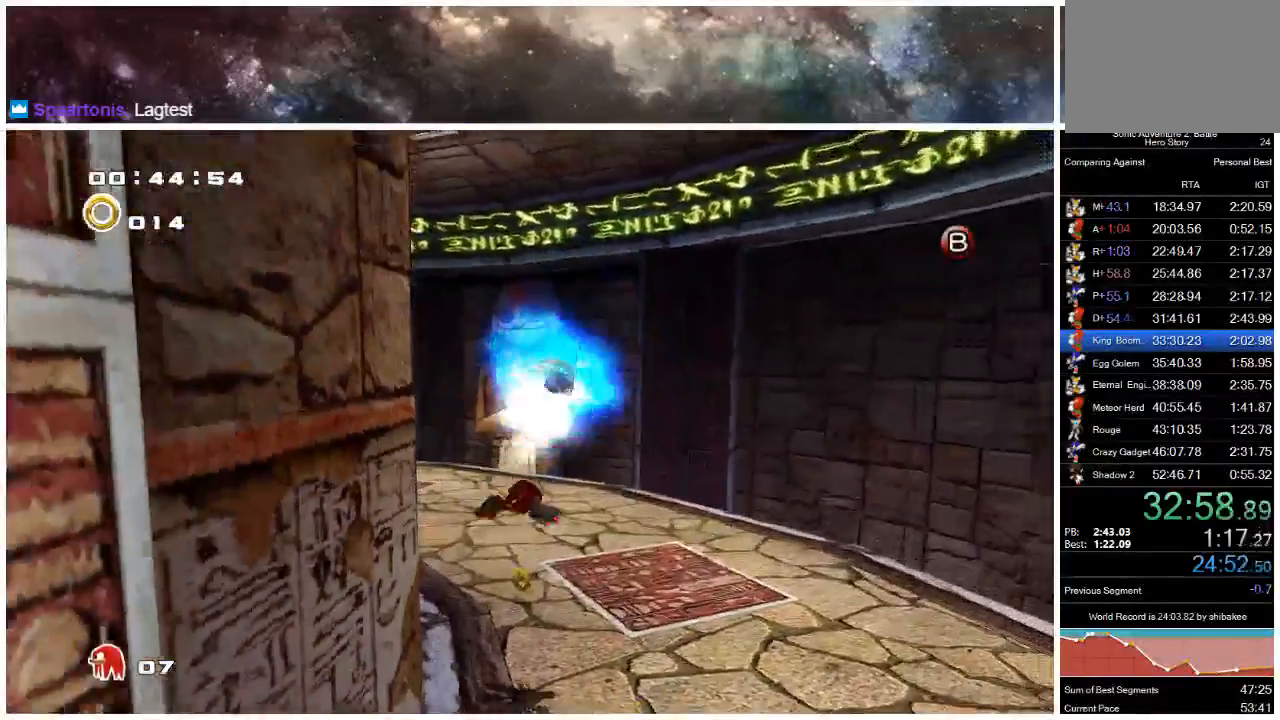
{"buttons": ["A"], "left_stick": "up-right", "right_stick": "center", "events": [[150, "left_stick", "up"], [200, "left_stick", "up-left"], [300, "left_stick", "down-left"], [383, "left_stick", "down-right"], [483, "left_stick", "up-right"]]}
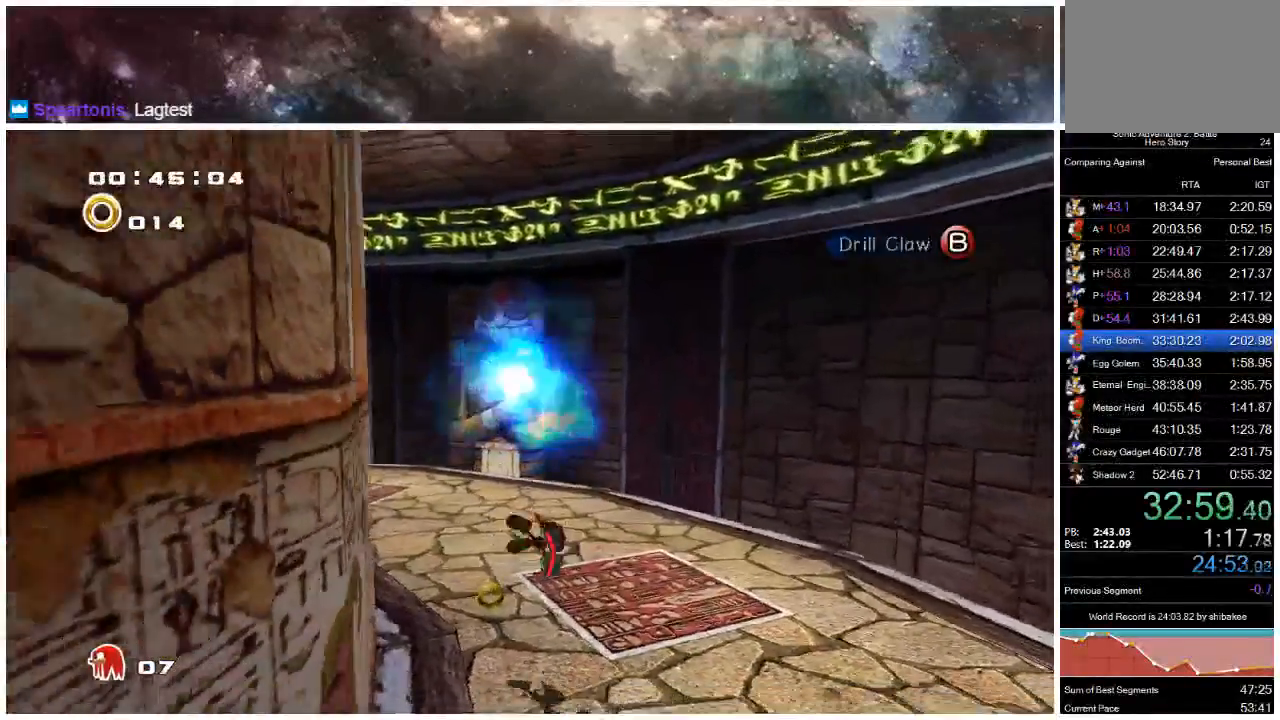
{"buttons": ["A"], "left_stick": "down", "right_stick": "center", "events": [[83, "left_stick", "left"], [217, "left_stick", "right"], [317, "left_stick", "up"], [383, "left_stick", "down-left"], [483, "left_stick", "down"]]}
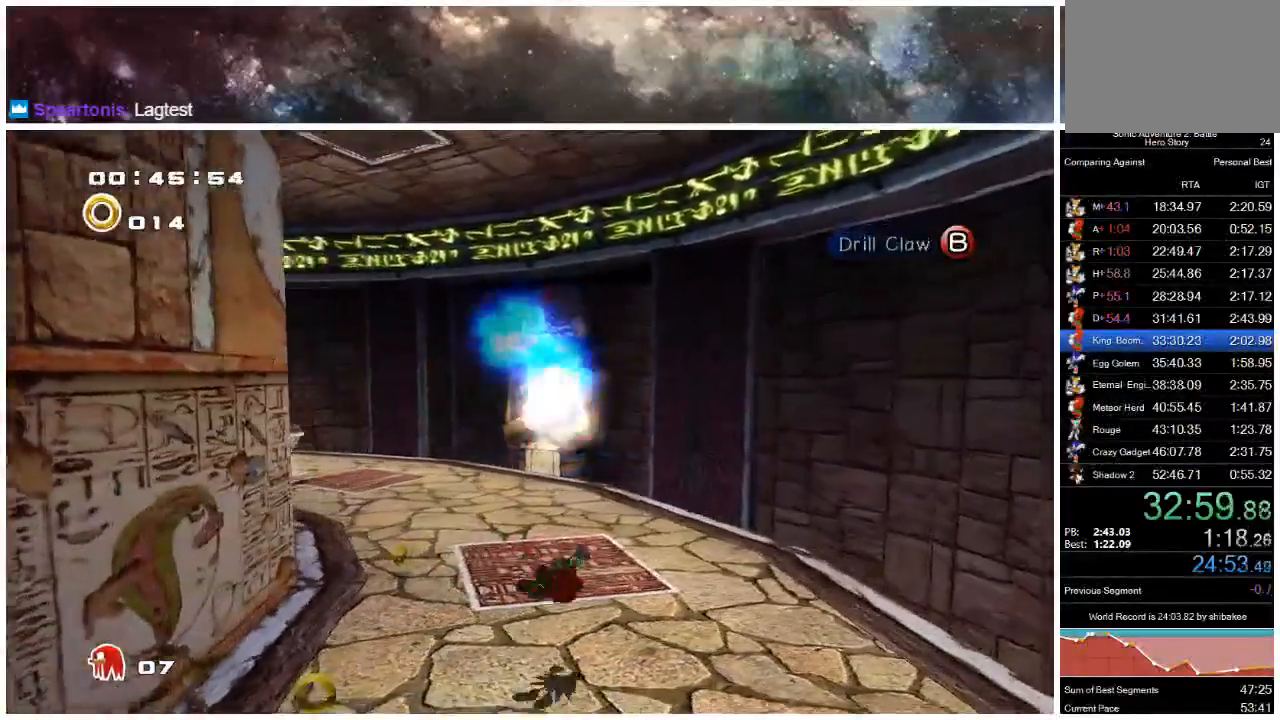
{"buttons": ["A"], "left_stick": "left", "right_stick": "center", "events": [[17, "left_stick", "down-right"], [117, "left_stick", "up"], [183, "left_stick", "left"], [283, "left_stick", "down"], [350, "left_stick", "right"], [417, "left_stick", "up"], [483, "left_stick", "left"]]}
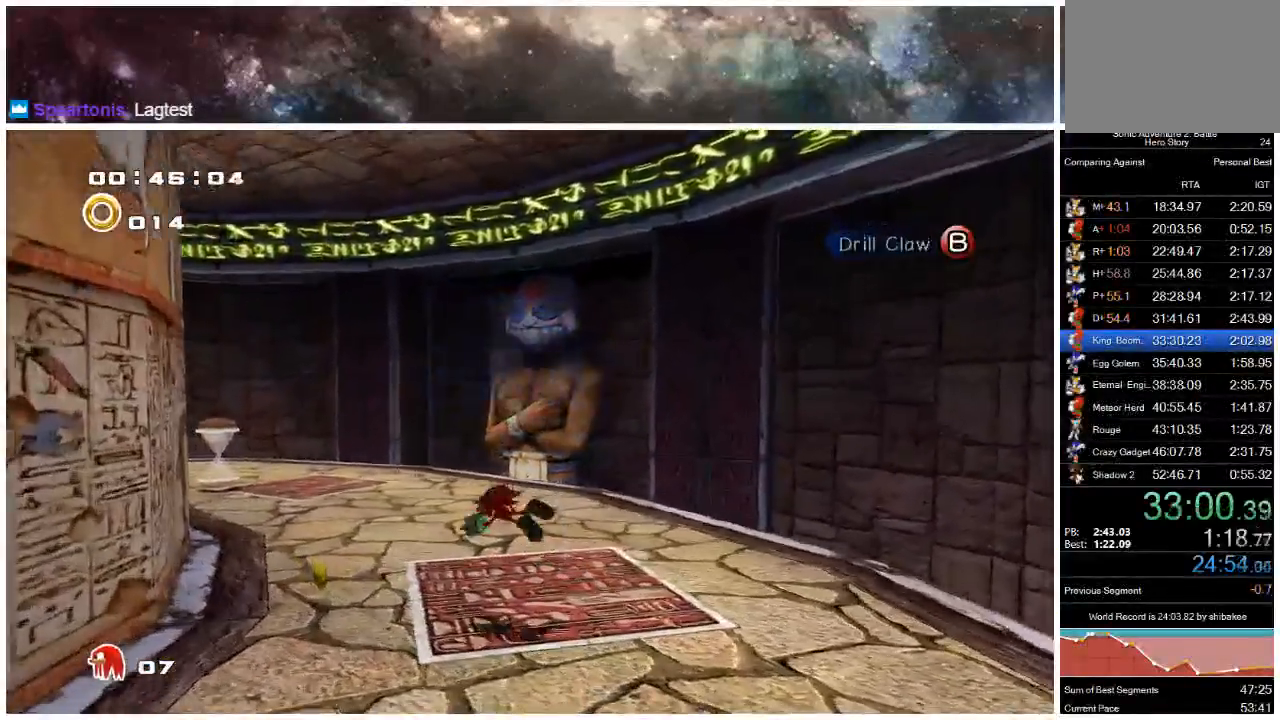
{"buttons": [], "left_stick": "down-right", "right_stick": "center", "events": [[83, "left_stick", "down"], [150, "left_stick", "right"], [250, "left_stick", "up"], [350, "A", "up"], [350, "left_stick", "down-left"], [433, "left_stick", "down-right"]]}
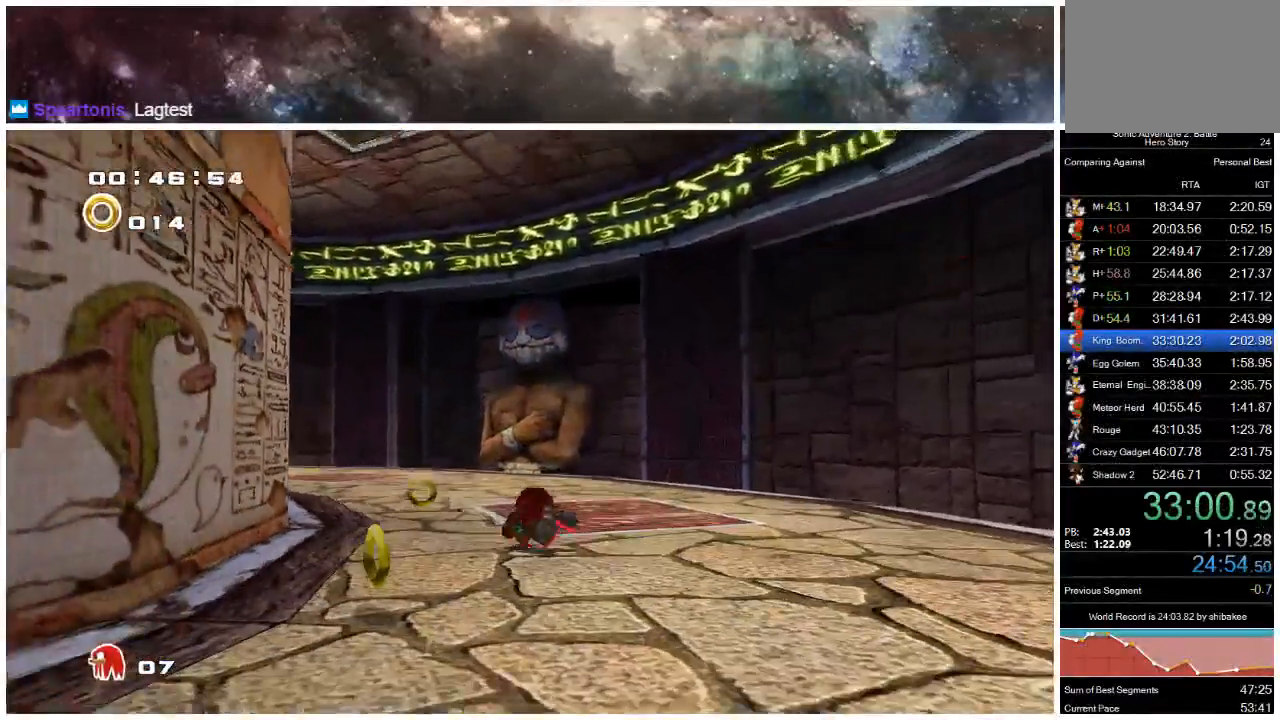
{"buttons": [], "left_stick": "center", "right_stick": "center", "events": [[17, "left_stick", "right"], [150, "left_stick", "center"]]}
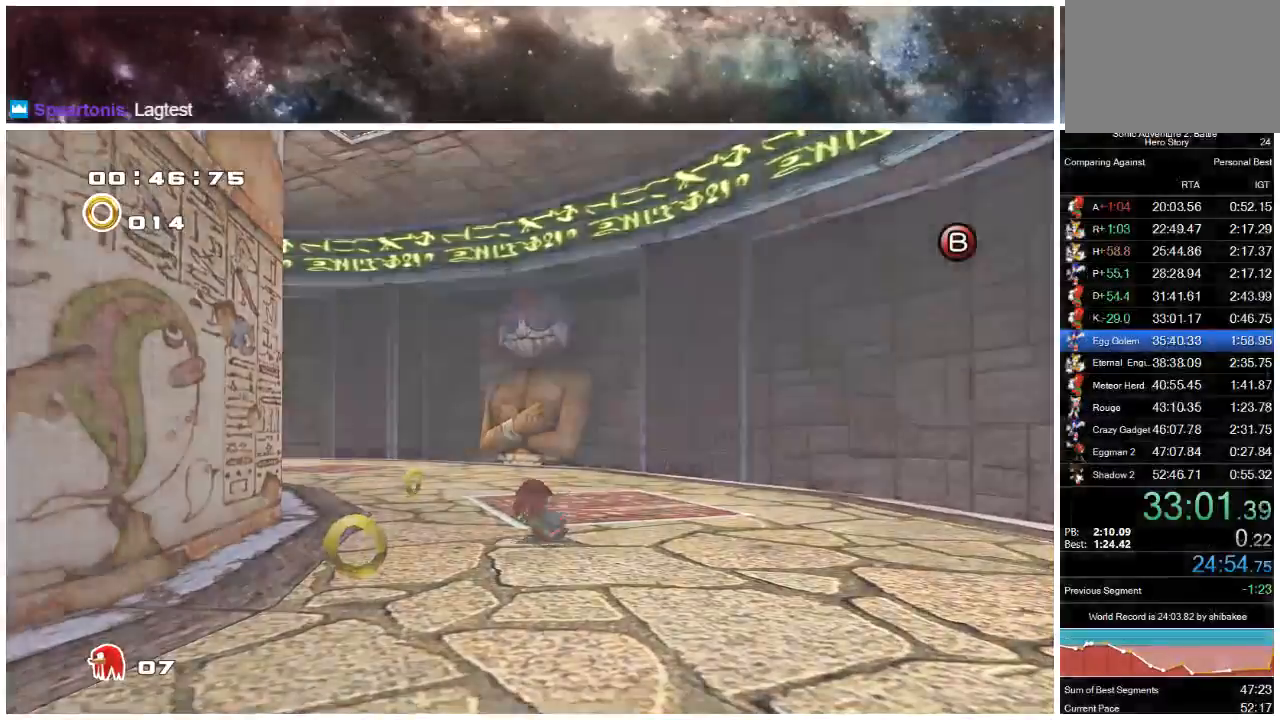
{"buttons": [], "left_stick": "center", "right_stick": "center", "events": []}
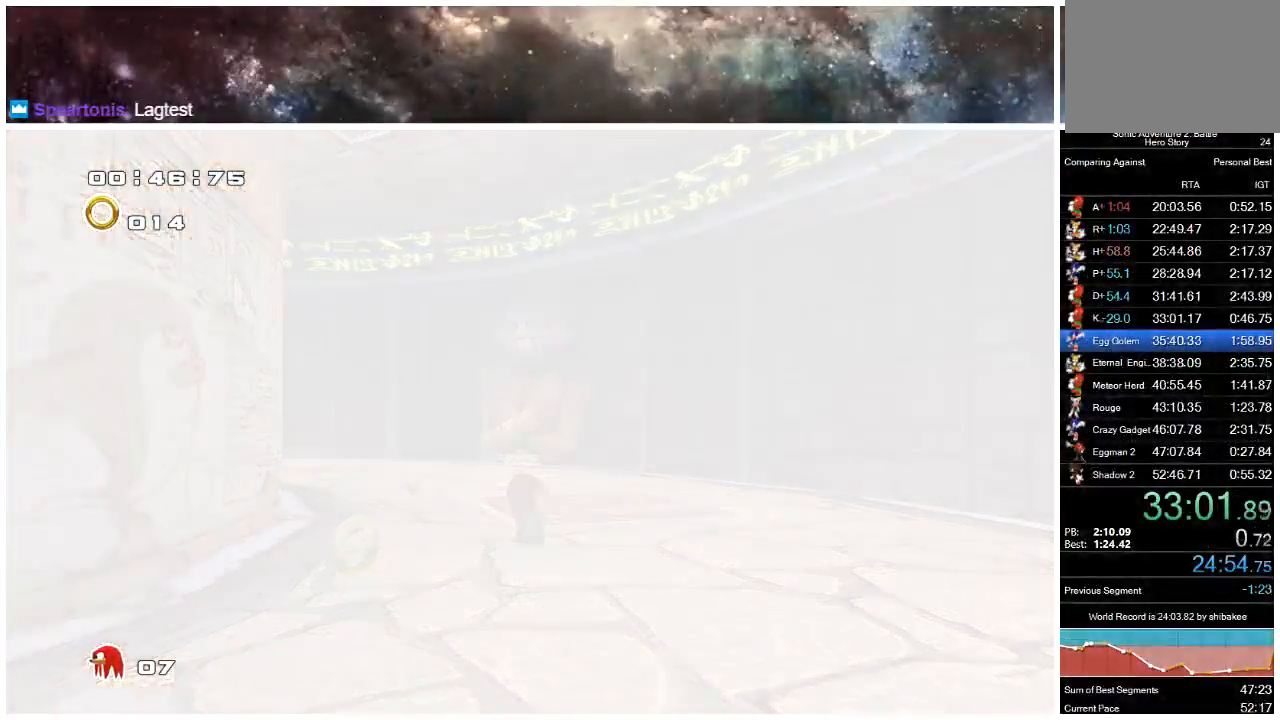
{"buttons": [], "left_stick": "center", "right_stick": "center", "events": []}
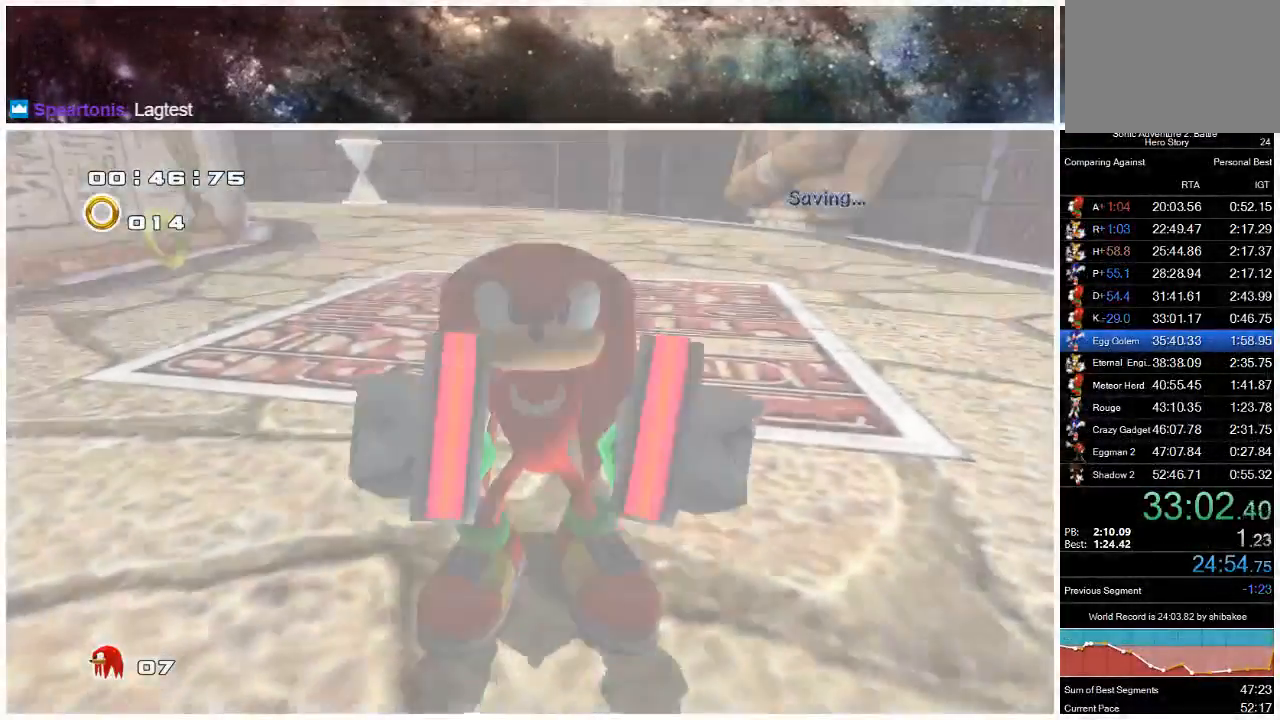
{"buttons": ["START"], "left_stick": "center", "right_stick": "center", "events": [[283, "START", "down"], [350, "START", "up"], [417, "START", "down"]]}
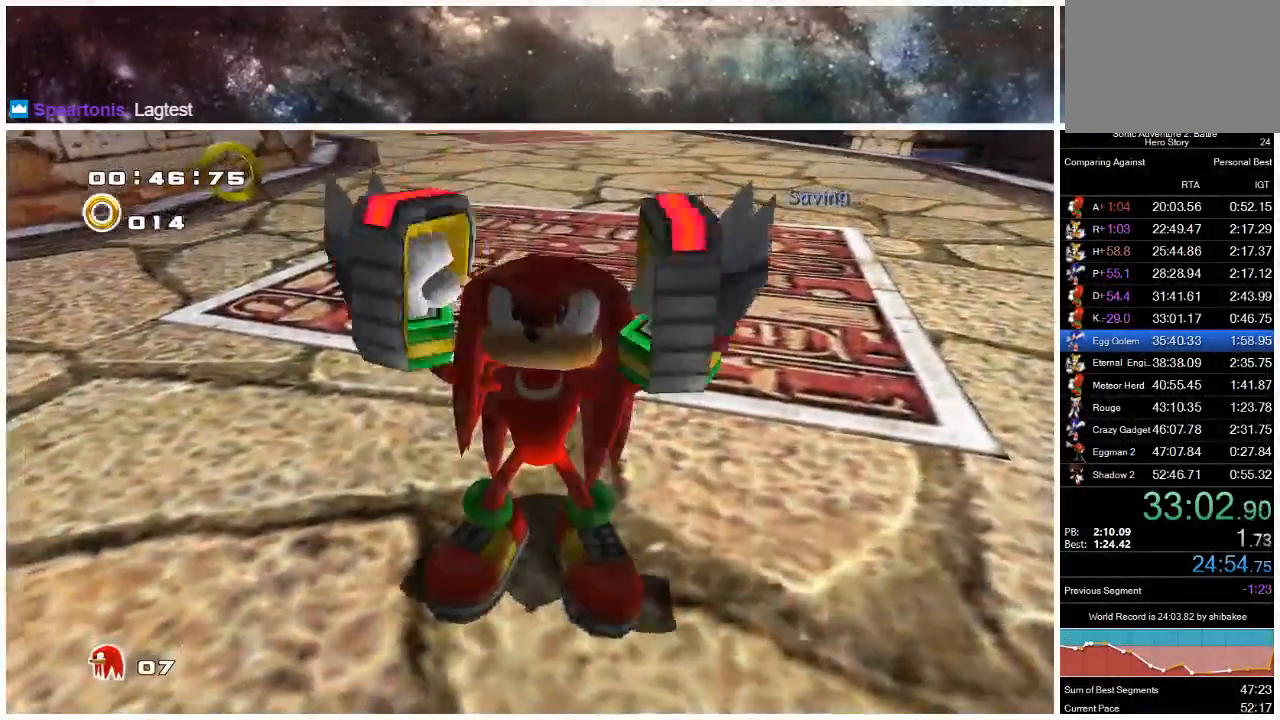
{"buttons": ["START"], "left_stick": "center", "right_stick": "center", "events": [[17, "START", "up"], [83, "START", "down"], [183, "START", "up"], [283, "START", "down"], [350, "START", "up"], [450, "START", "down"]]}
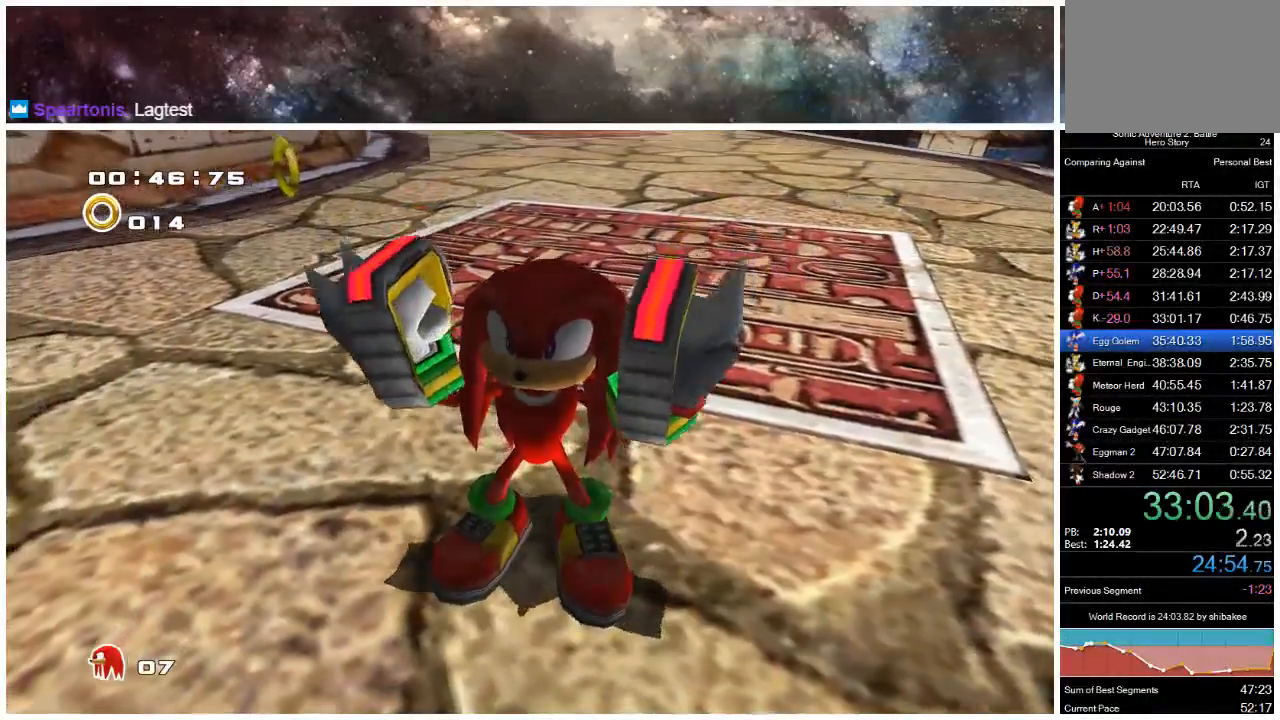
{"buttons": [], "left_stick": "center", "right_stick": "center", "events": [[50, "START", "up"], [150, "START", "down"], [250, "START", "up"], [317, "START", "down"], [450, "START", "up"]]}
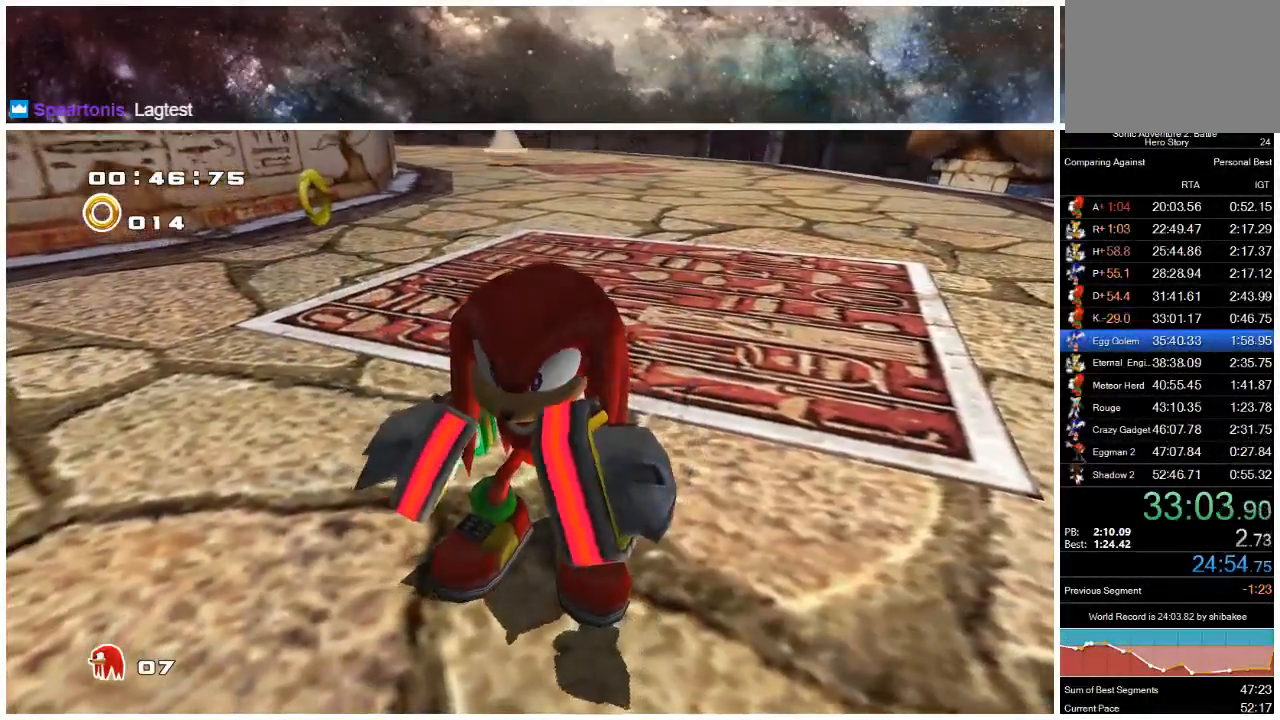
{"buttons": ["START"], "left_stick": "center", "right_stick": "center", "events": [[50, "START", "down"], [150, "START", "up"], [250, "START", "down"], [333, "START", "up"], [467, "START", "down"]]}
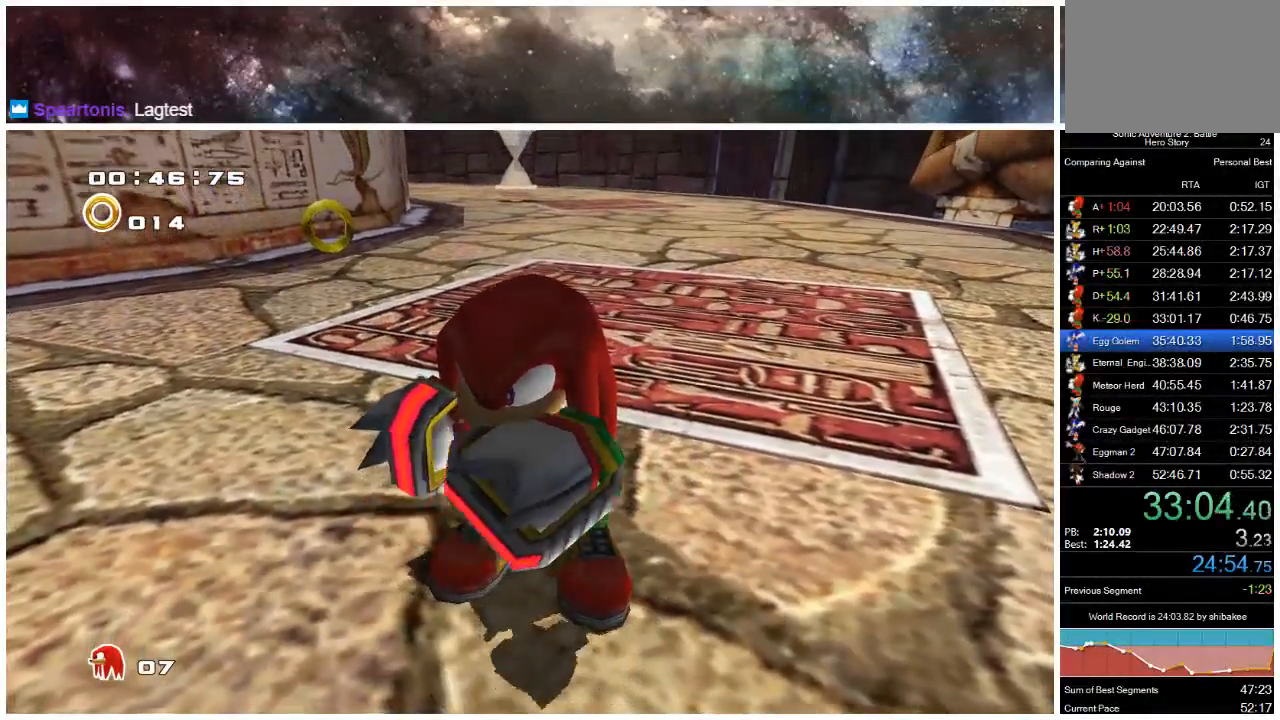
{"buttons": [], "left_stick": "center", "right_stick": "center", "events": [[67, "START", "up"], [200, "START", "down"], [300, "START", "up"], [400, "START", "down"], [500, "START", "up"]]}
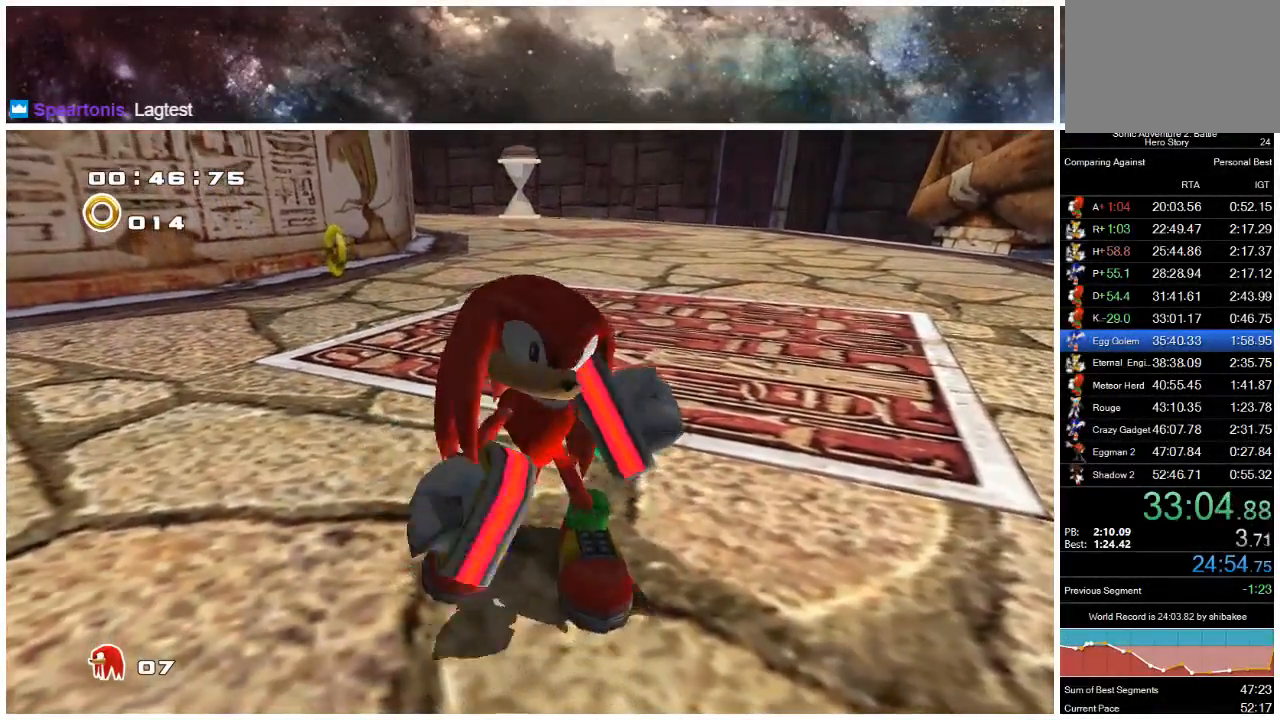
{"buttons": ["START"], "left_stick": "center", "right_stick": "center", "events": [[100, "START", "down"], [233, "START", "up"], [300, "START", "down"], [400, "START", "up"], [467, "START", "down"]]}
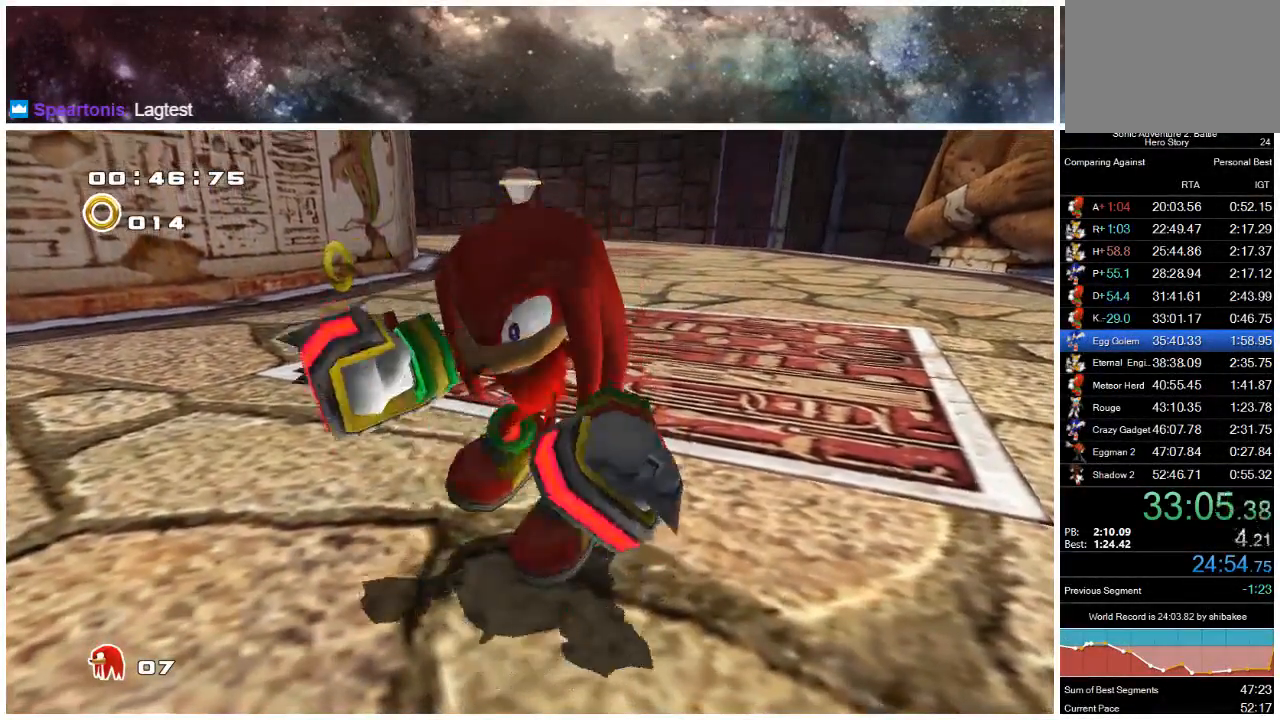
{"buttons": [], "left_stick": "center", "right_stick": "center", "events": [[67, "START", "up"], [167, "START", "down"], [267, "START", "up"], [333, "START", "down"], [467, "START", "up"]]}
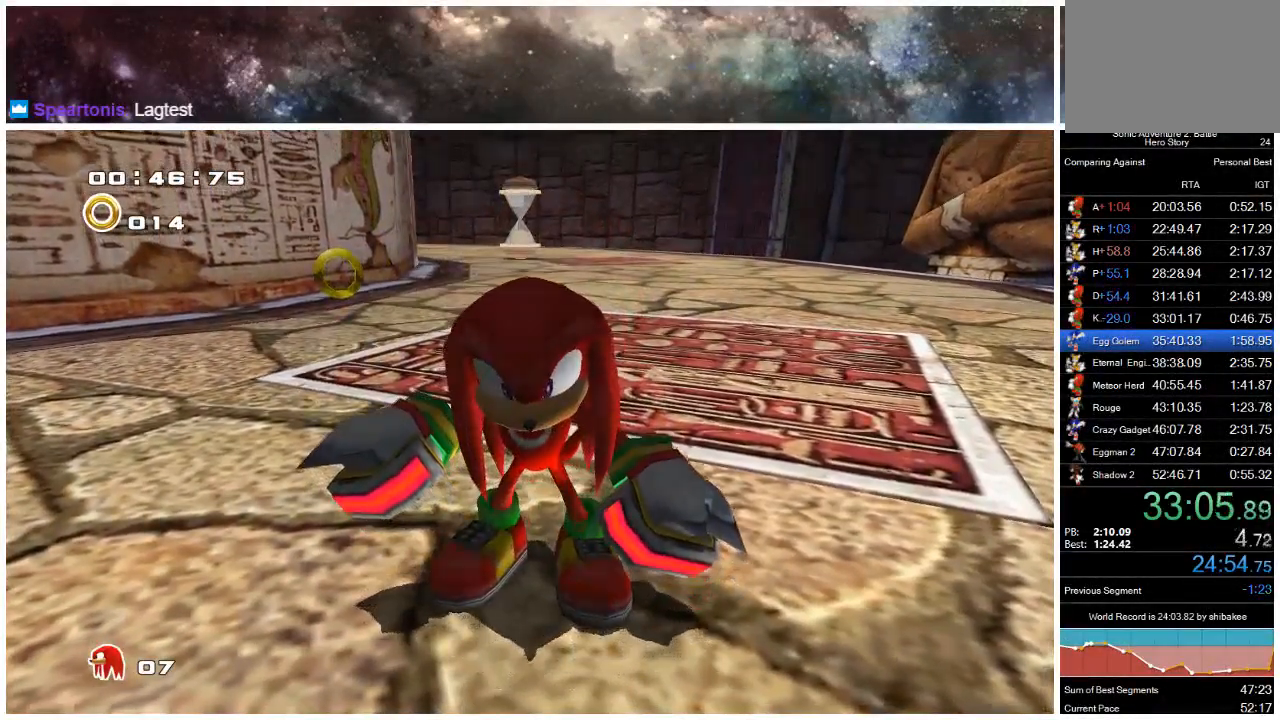
{"buttons": ["START"], "left_stick": "center", "right_stick": "center", "events": [[33, "START", "down"], [150, "START", "up"], [217, "START", "down"], [317, "START", "up"], [417, "START", "down"]]}
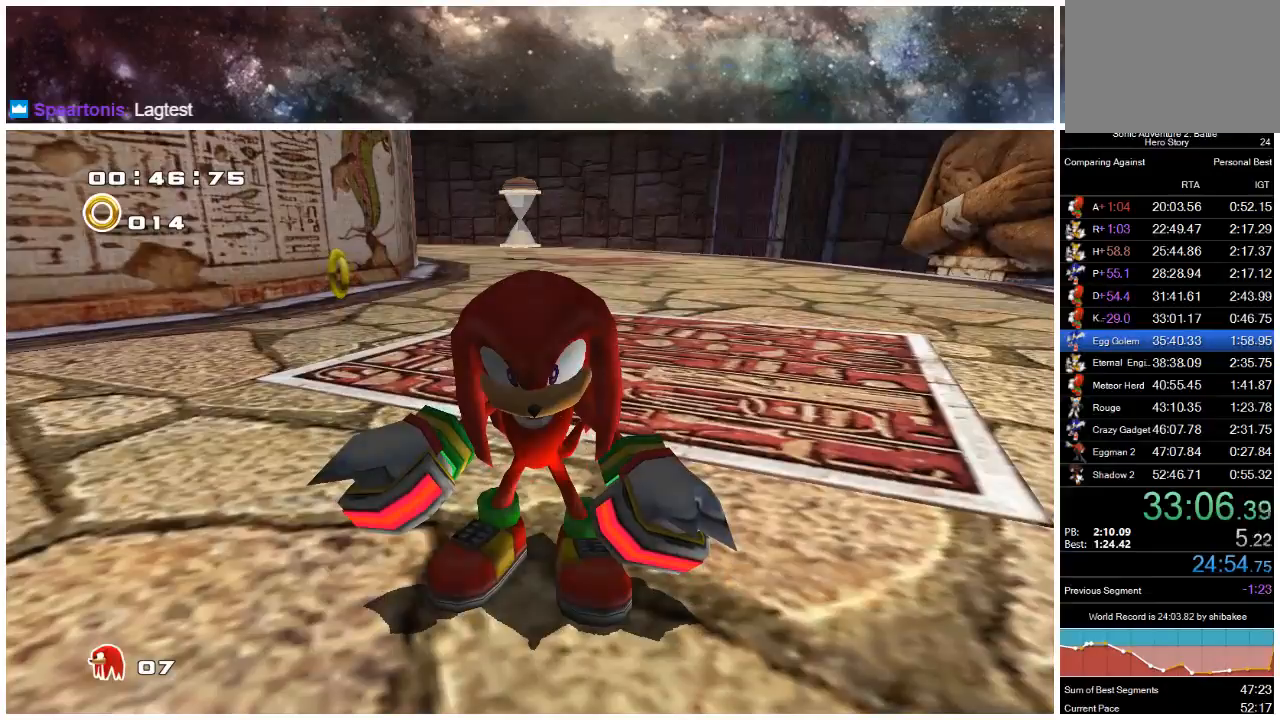
{"buttons": ["START"], "left_stick": "center", "right_stick": "center", "events": [[17, "START", "up"], [83, "START", "down"], [183, "START", "up"], [283, "START", "down"], [383, "START", "up"], [483, "START", "down"]]}
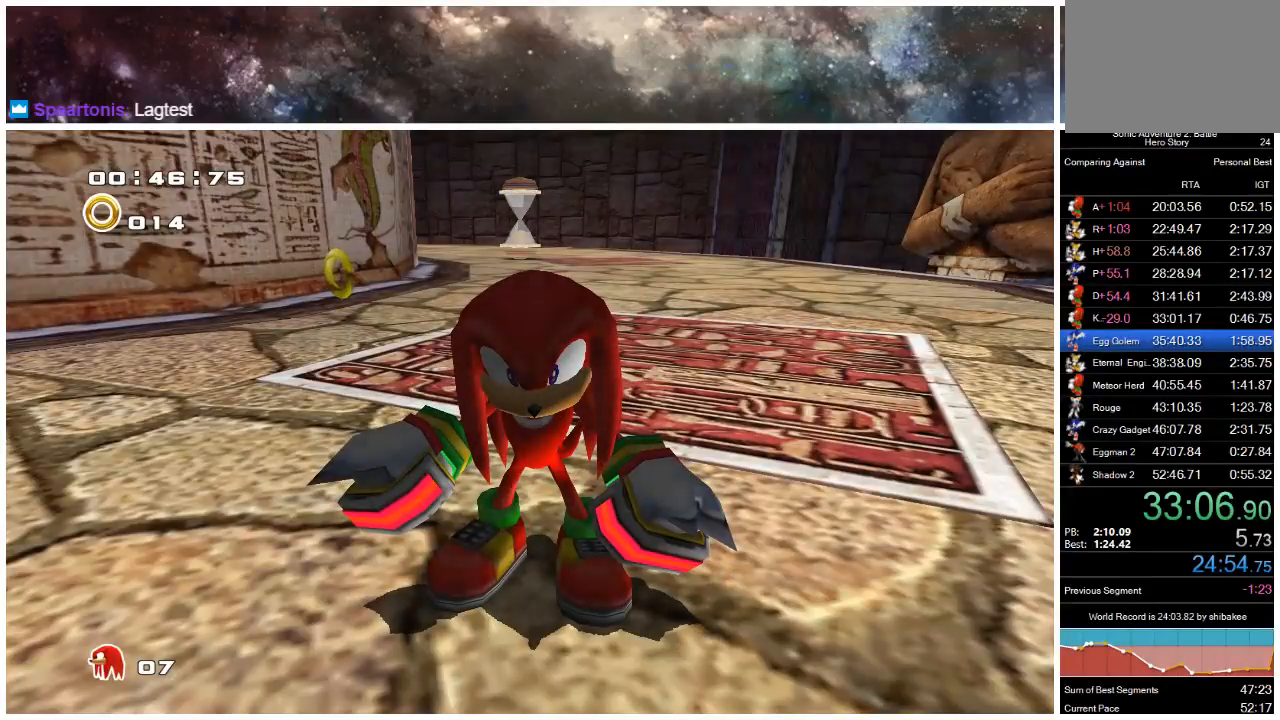
{"buttons": ["START"], "left_stick": "center", "right_stick": "center", "events": [[83, "START", "up"], [150, "START", "down"], [250, "START", "up"], [283, "START", "down"], [383, "START", "up"], [417, "START", "down"]]}
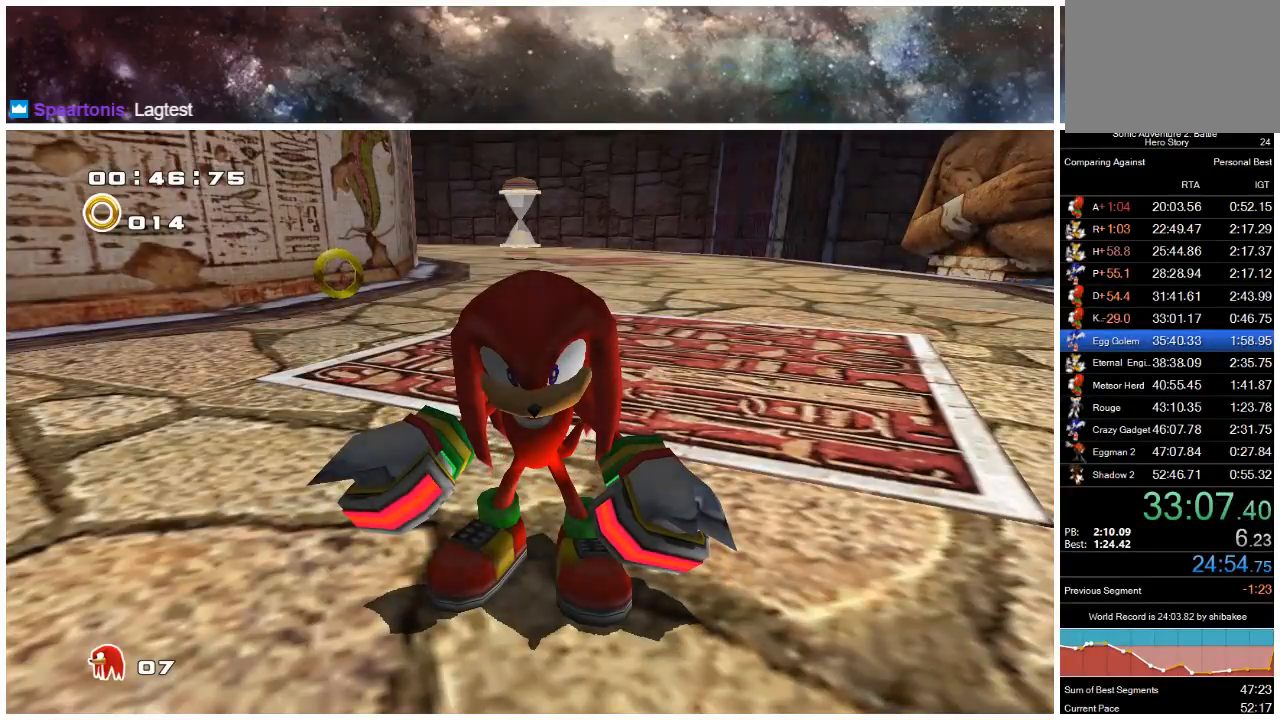
{"buttons": ["START"], "left_stick": "center", "right_stick": "center", "events": [[17, "START", "up"], [83, "START", "down"], [167, "START", "up"], [500, "START", "down"]]}
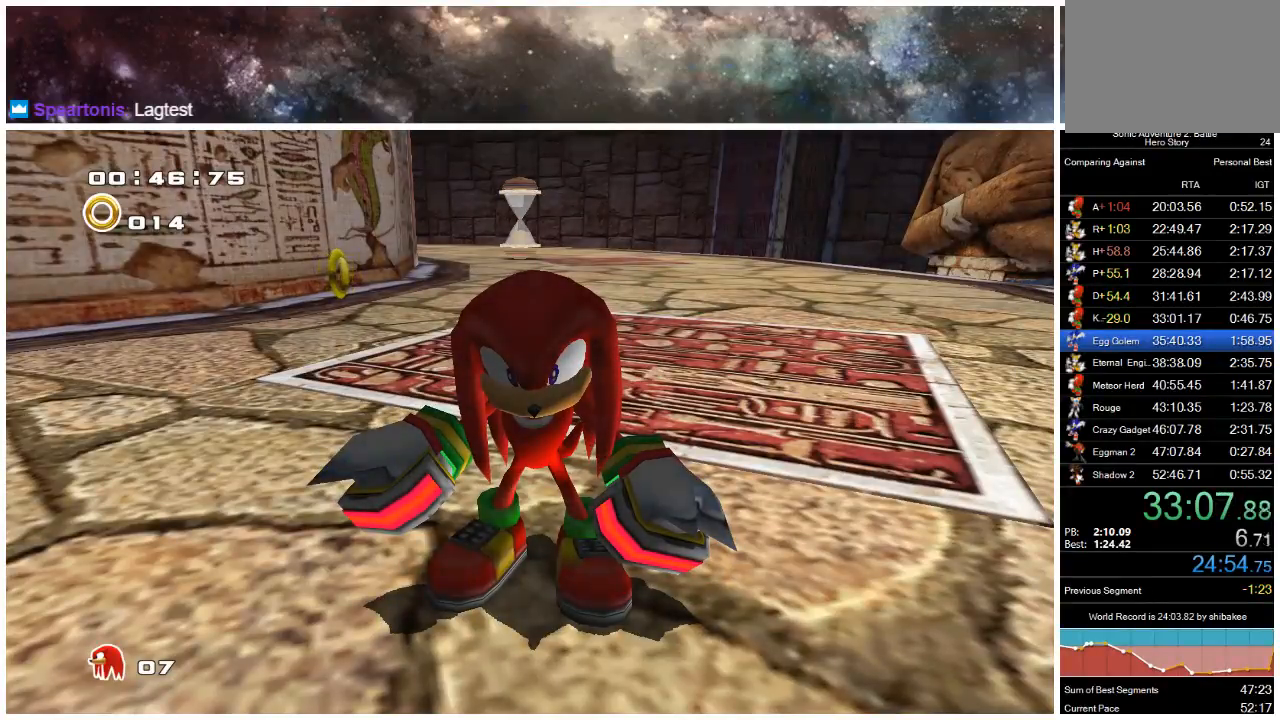
{"buttons": ["START"], "left_stick": "center", "right_stick": "center", "events": [[33, "START", "up"], [100, "START", "down"], [167, "START", "up"], [233, "START", "down"], [300, "START", "up"], [367, "START", "down"], [433, "START", "up"], [500, "START", "down"]]}
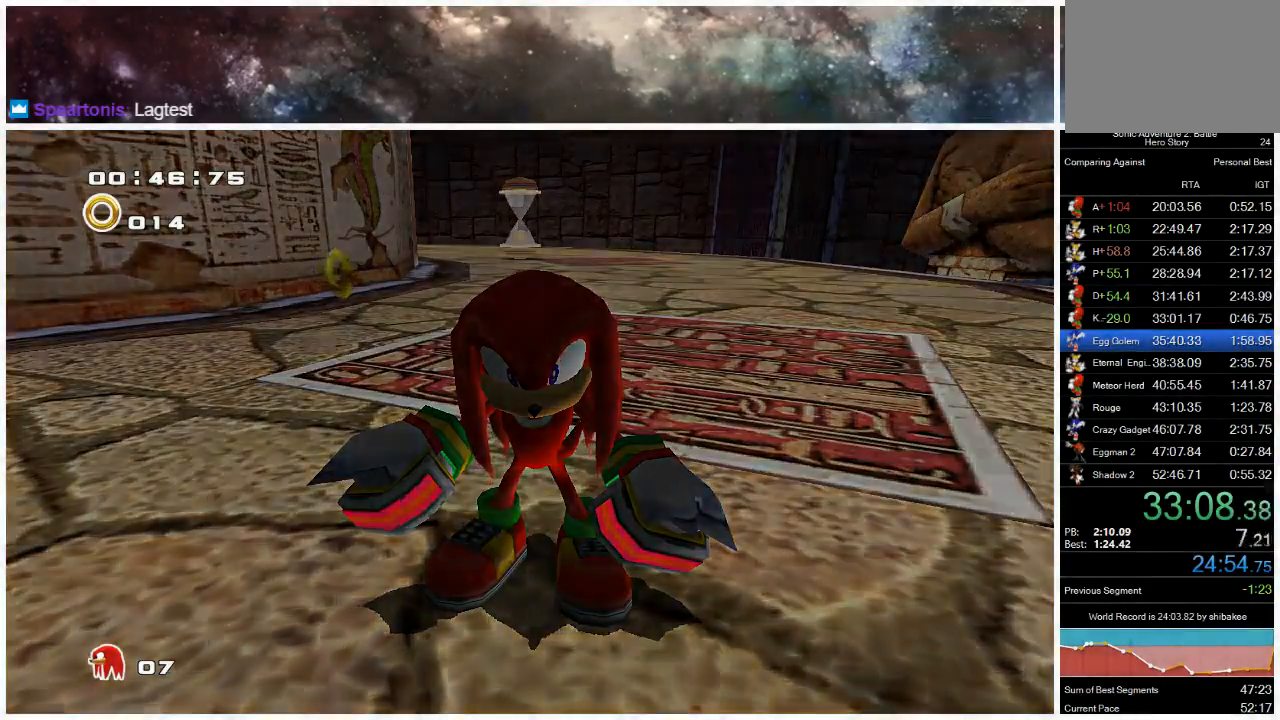
{"buttons": [], "left_stick": "center", "right_stick": "center", "events": [[67, "START", "up"], [133, "START", "down"], [200, "START", "up"], [267, "START", "down"], [300, "START", "up"], [400, "START", "down"], [433, "START", "up"]]}
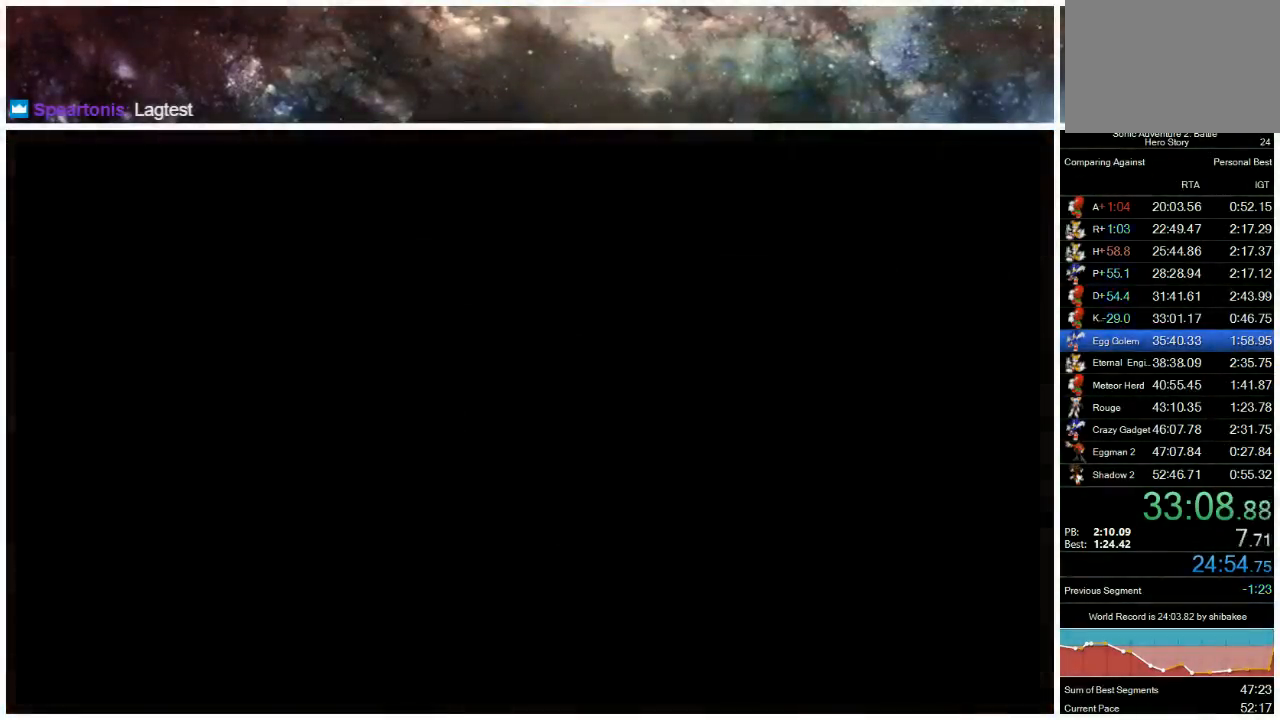
{"buttons": [], "left_stick": "center", "right_stick": "center", "events": [[33, "START", "down"], [67, "START", "up"], [133, "START", "down"], [200, "START", "up"], [250, "START", "down"], [283, "START", "up"], [350, "START", "down"], [450, "START", "up"]]}
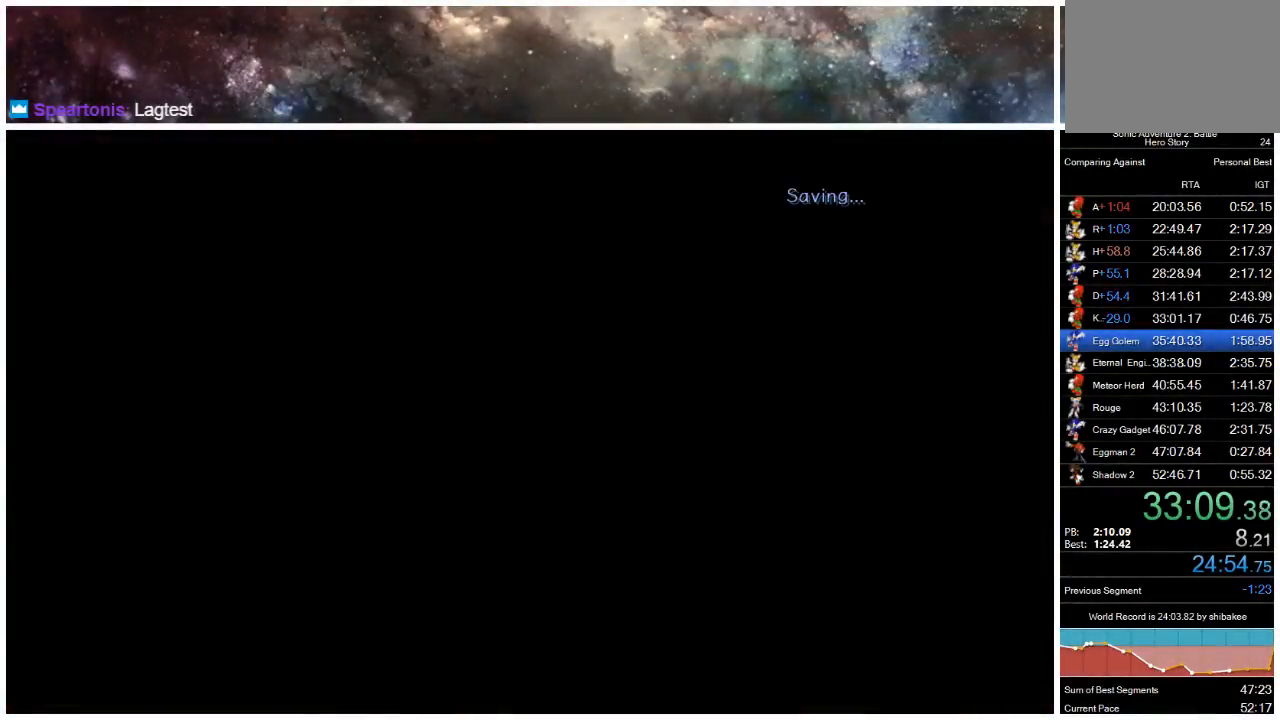
{"buttons": [], "left_stick": "down-right", "right_stick": "center", "events": [[17, "START", "down"], [83, "START", "up"], [250, "A", "down"], [250, "left_stick", "down-right"], [317, "A", "up"], [417, "A", "down"], [450, "A", "up"]]}
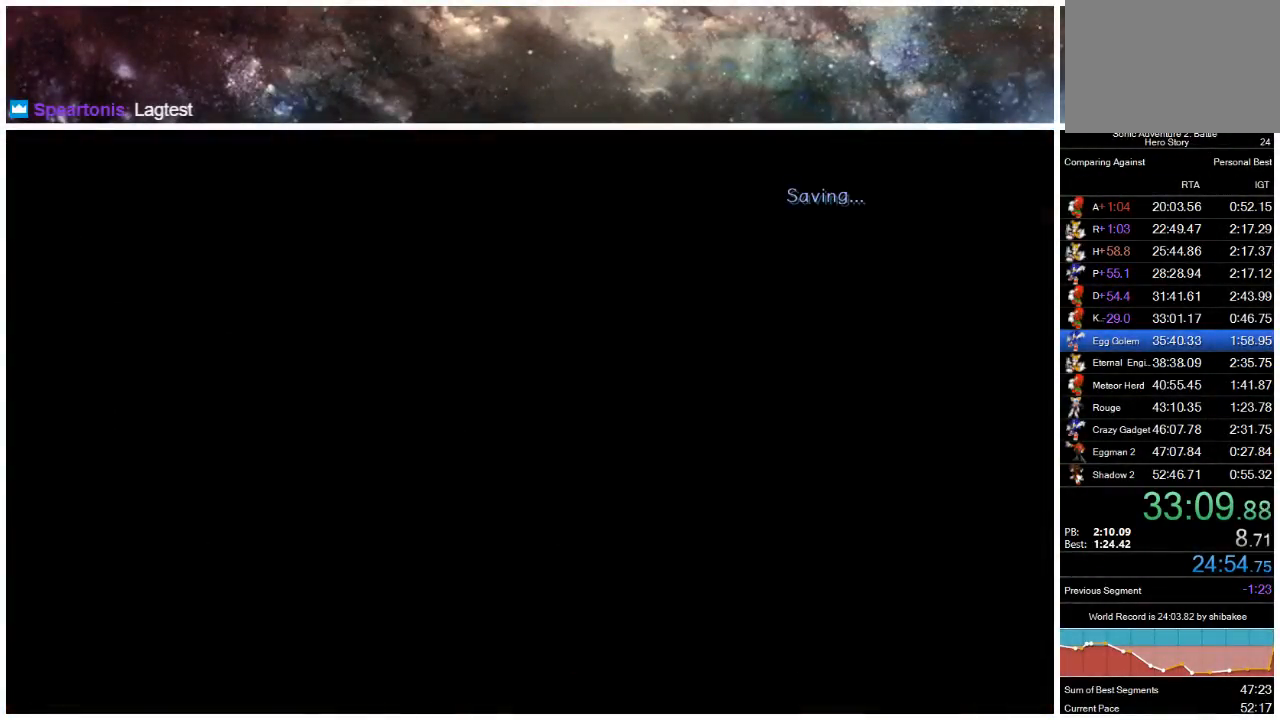
{"buttons": ["A"], "left_stick": "down-right", "right_stick": "center", "events": [[50, "A", "down"], [83, "A", "up"], [150, "A", "down"], [217, "A", "up"], [317, "A", "down"], [383, "A", "up"], [450, "A", "down"]]}
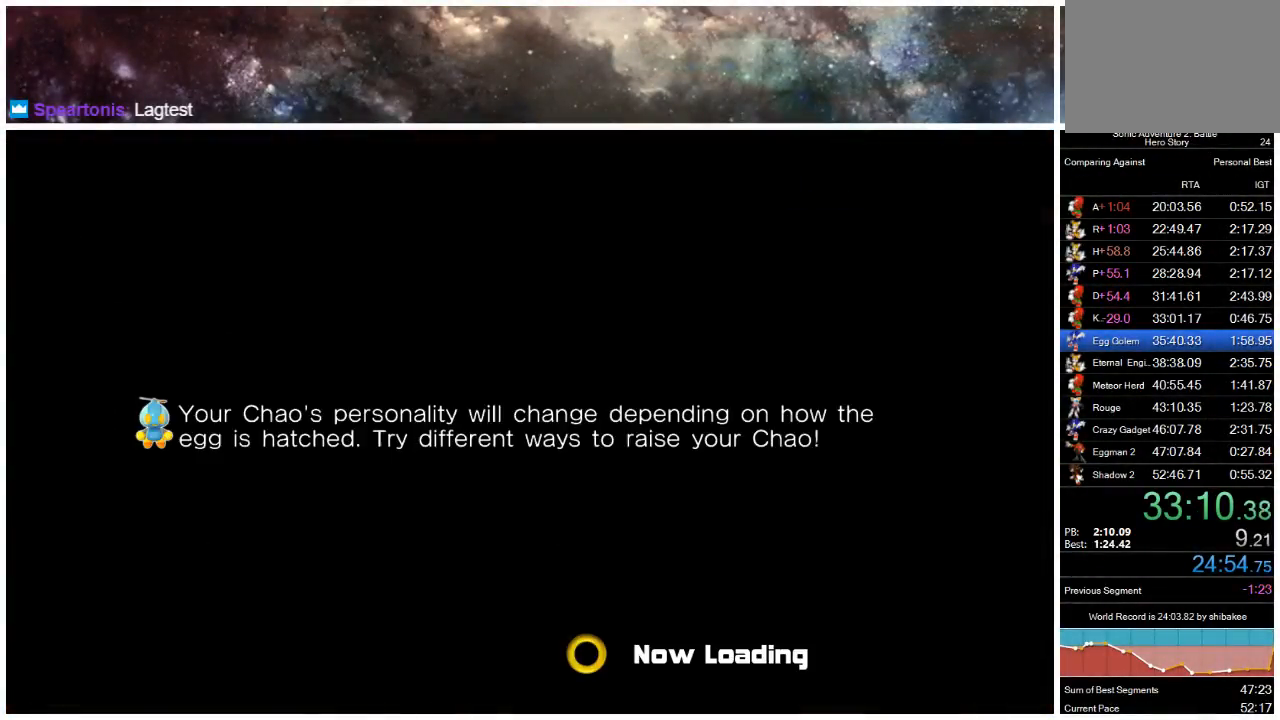
{"buttons": ["A"], "left_stick": "down-right", "right_stick": "center", "events": [[17, "A", "up"], [83, "A", "down"], [150, "A", "up"], [217, "A", "down"], [283, "A", "up"], [350, "A", "down"], [433, "A", "up"], [467, "A", "down"]]}